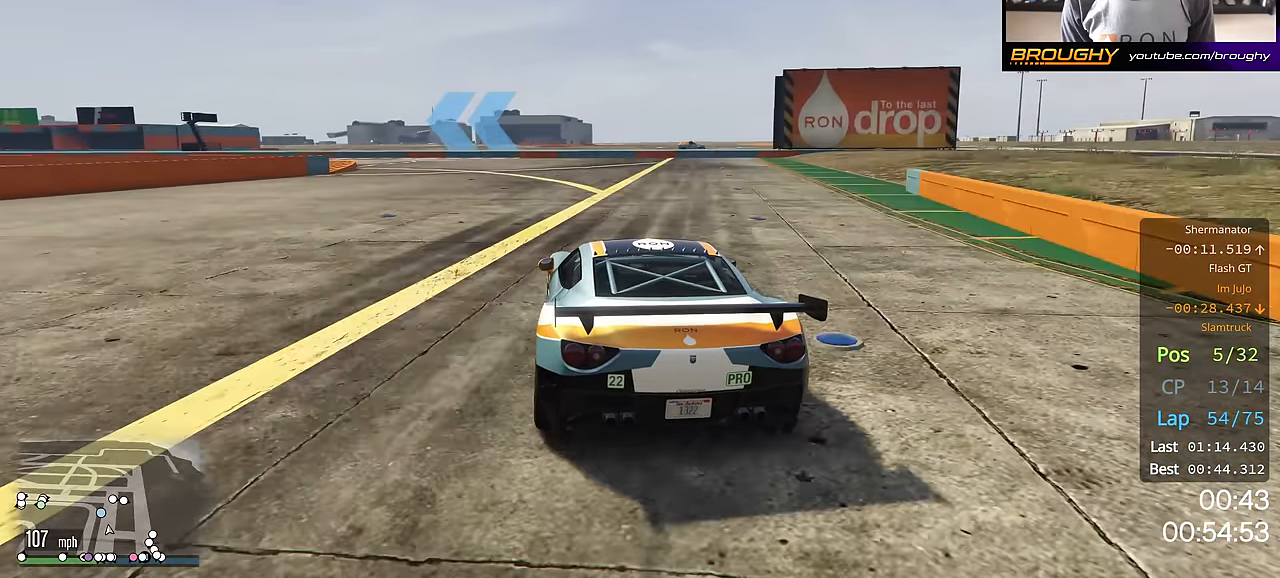
Gameplay with a controller (Xbox layout); each line is a JSON object with the inputs held at the frame after it. "events" lists button and stick changes between this image and that frame as [ms after this image, input, new state], when the widget could be followed in between.
{"buttons": ["R2"], "left_stick": "up-left", "right_stick": "center", "events": []}
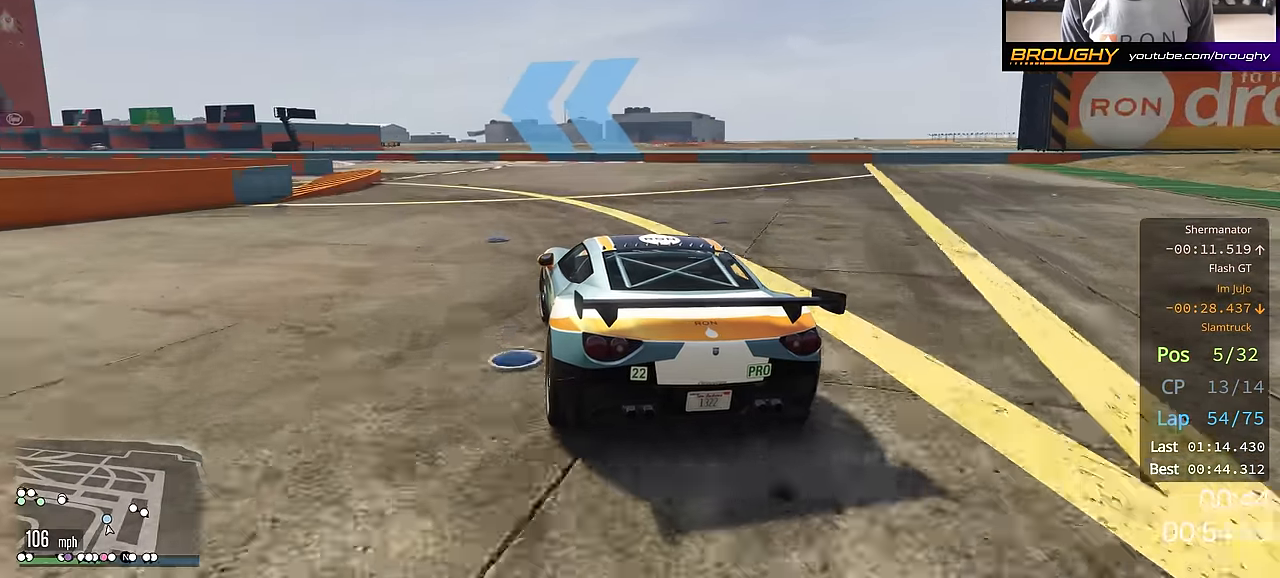
{"buttons": ["R2"], "left_stick": "up-left", "right_stick": "center", "events": []}
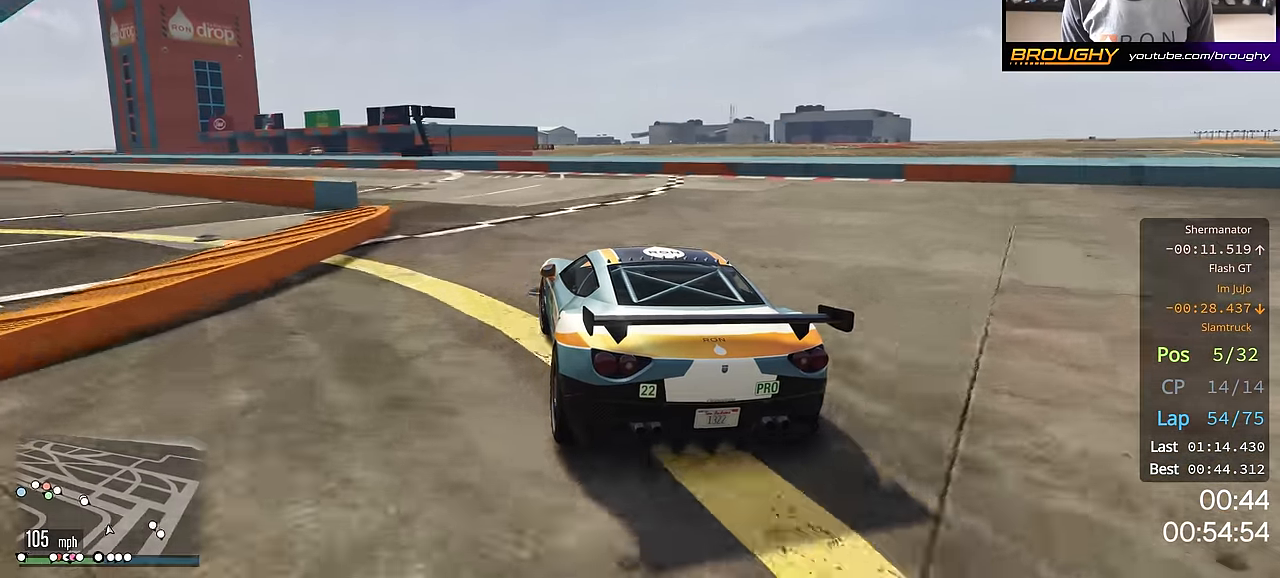
{"buttons": ["R2"], "left_stick": "up-left", "right_stick": "center", "events": []}
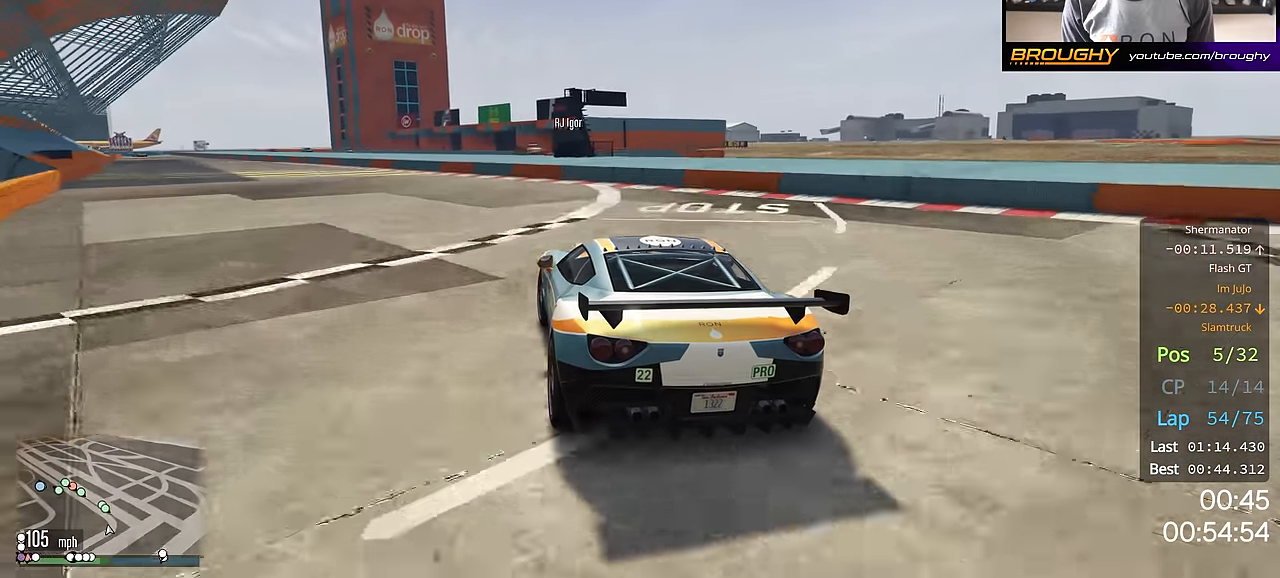
{"buttons": ["R2"], "left_stick": "center", "right_stick": "center", "events": [[450, "left_stick", "center"]]}
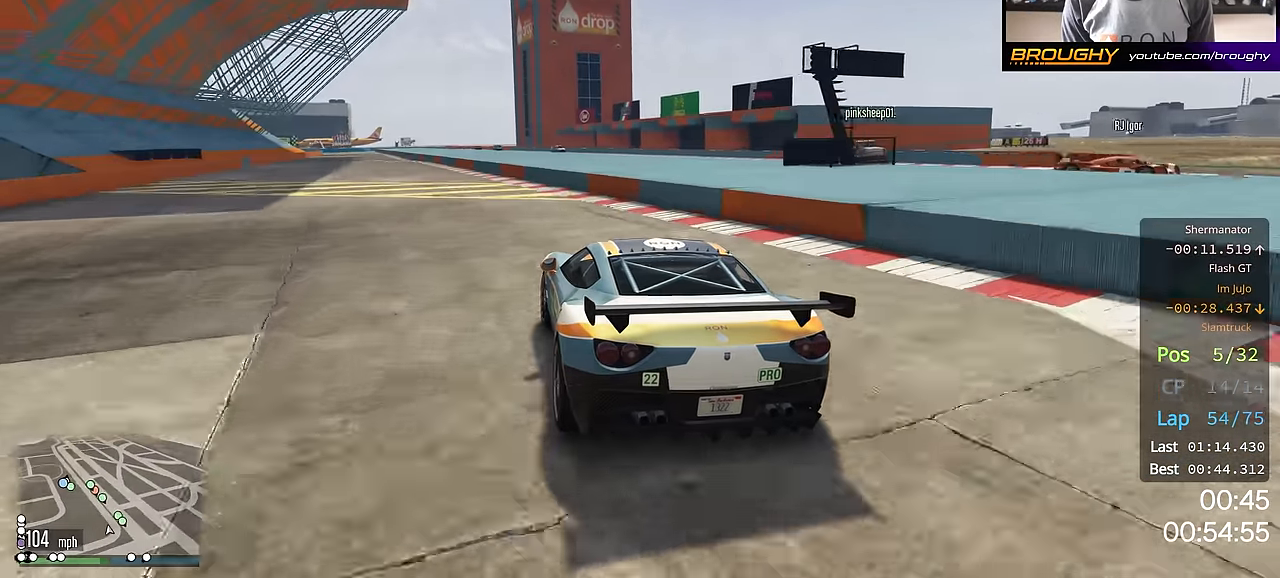
{"buttons": ["R2"], "left_stick": "up-left", "right_stick": "center", "events": [[183, "left_stick", "up-left"], [350, "left_stick", "center"], [467, "left_stick", "up-left"]]}
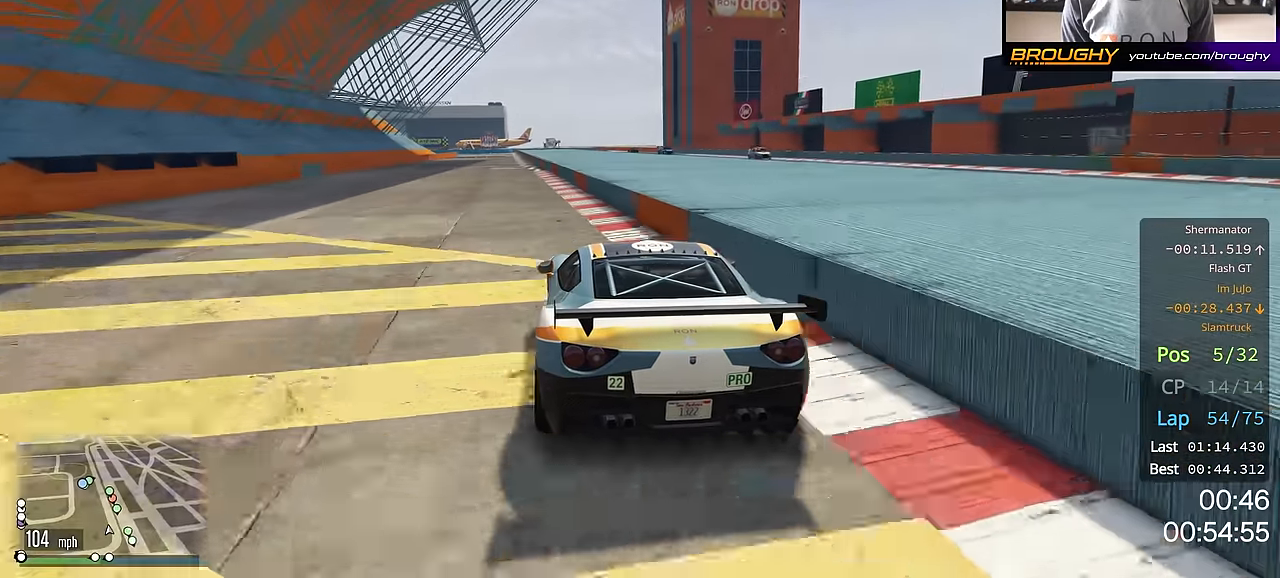
{"buttons": ["R2"], "left_stick": "right", "right_stick": "center", "events": [[117, "left_stick", "center"], [434, "left_stick", "right"]]}
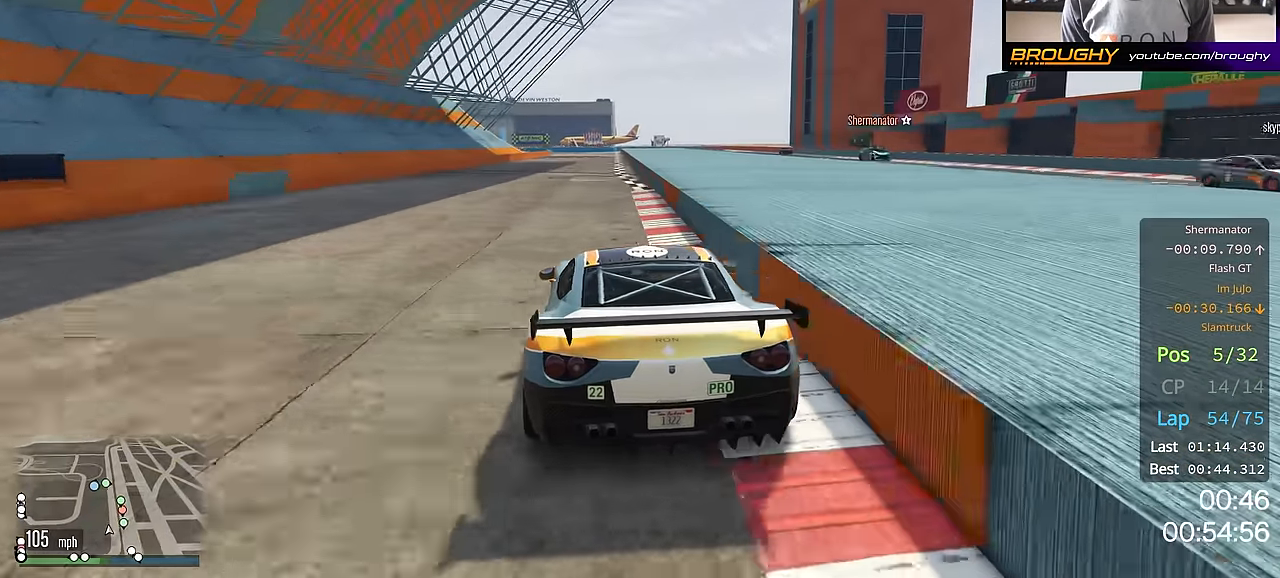
{"buttons": ["R2"], "left_stick": "center", "right_stick": "center", "events": [[66, "left_stick", "center"]]}
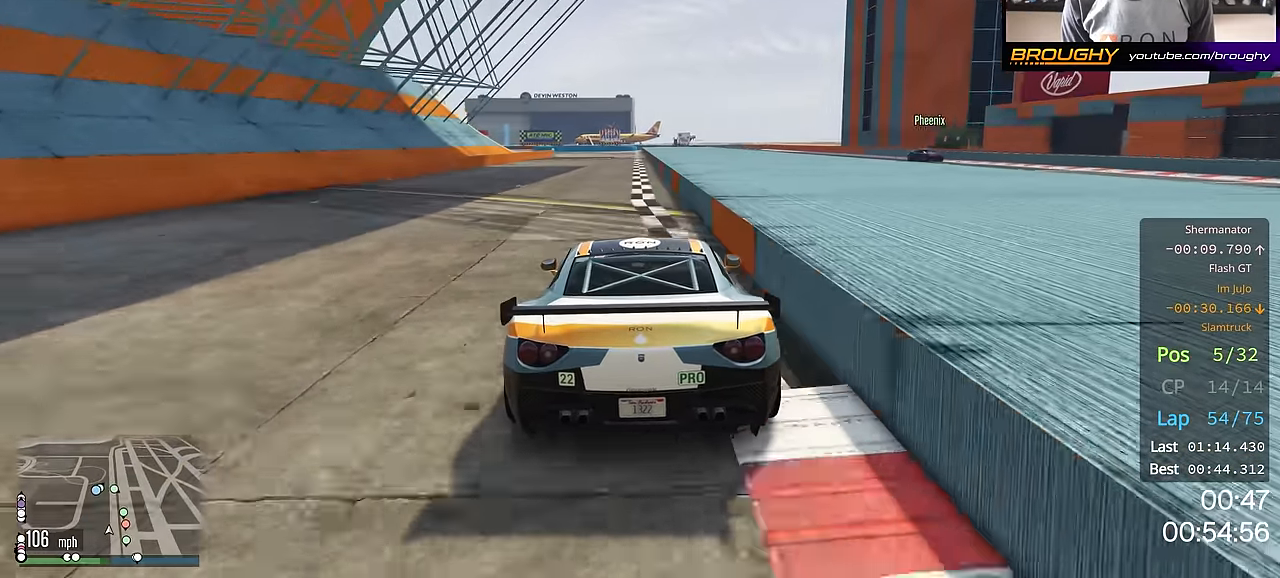
{"buttons": ["R2"], "left_stick": "center", "right_stick": "center", "events": []}
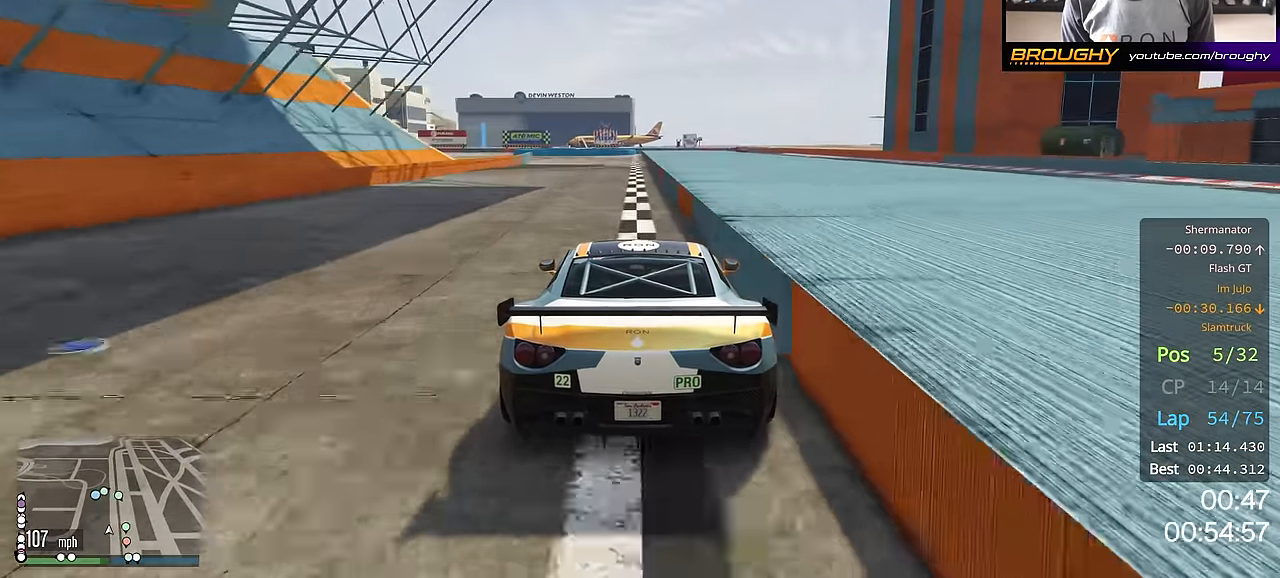
{"buttons": ["R2"], "left_stick": "center", "right_stick": "center", "events": [[66, "left_stick", "up-left"], [183, "left_stick", "center"], [333, "left_stick", "up-left"], [433, "left_stick", "center"]]}
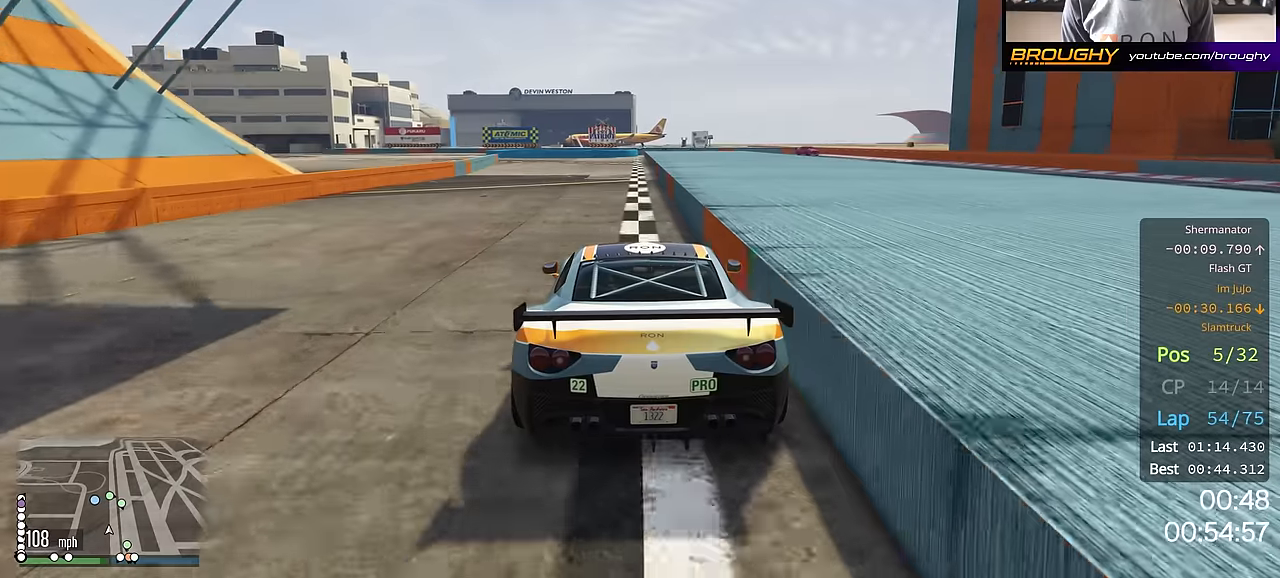
{"buttons": ["R2"], "left_stick": "center", "right_stick": "center", "events": [[116, "left_stick", "up-left"], [250, "left_stick", "center"], [317, "left_stick", "up-left"], [500, "left_stick", "center"]]}
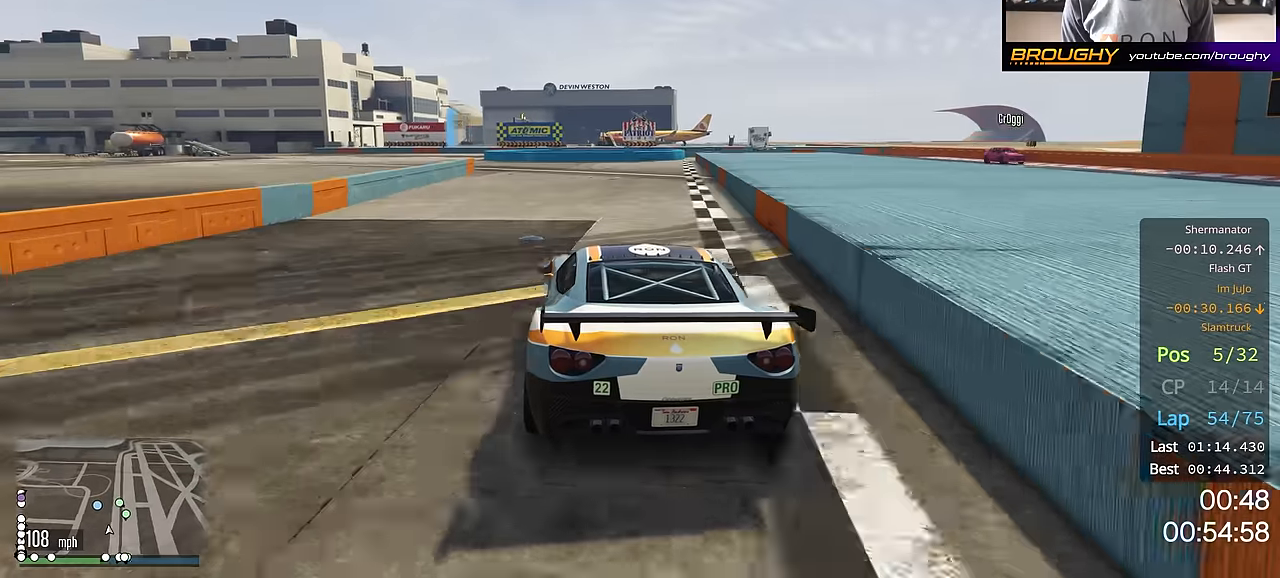
{"buttons": ["R2"], "left_stick": "up-left", "right_stick": "center", "events": [[117, "left_stick", "up-left"], [267, "left_stick", "center"], [384, "left_stick", "up-left"]]}
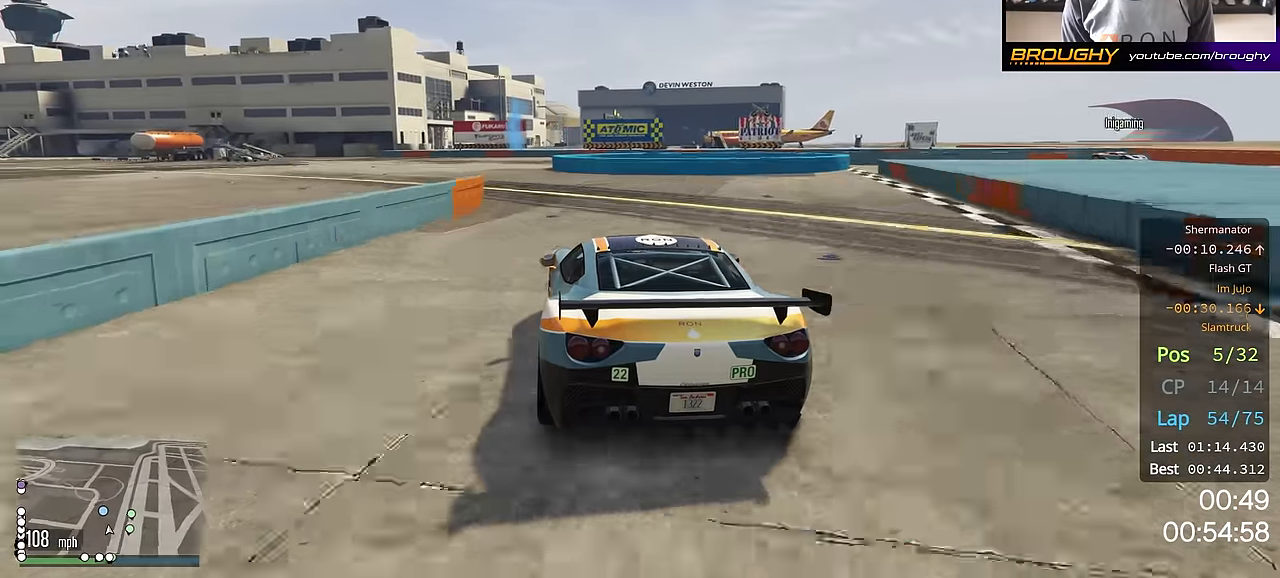
{"buttons": ["L2"], "left_stick": "center", "right_stick": "center", "events": [[133, "left_stick", "center"], [233, "L2", "down"], [233, "R2", "up"]]}
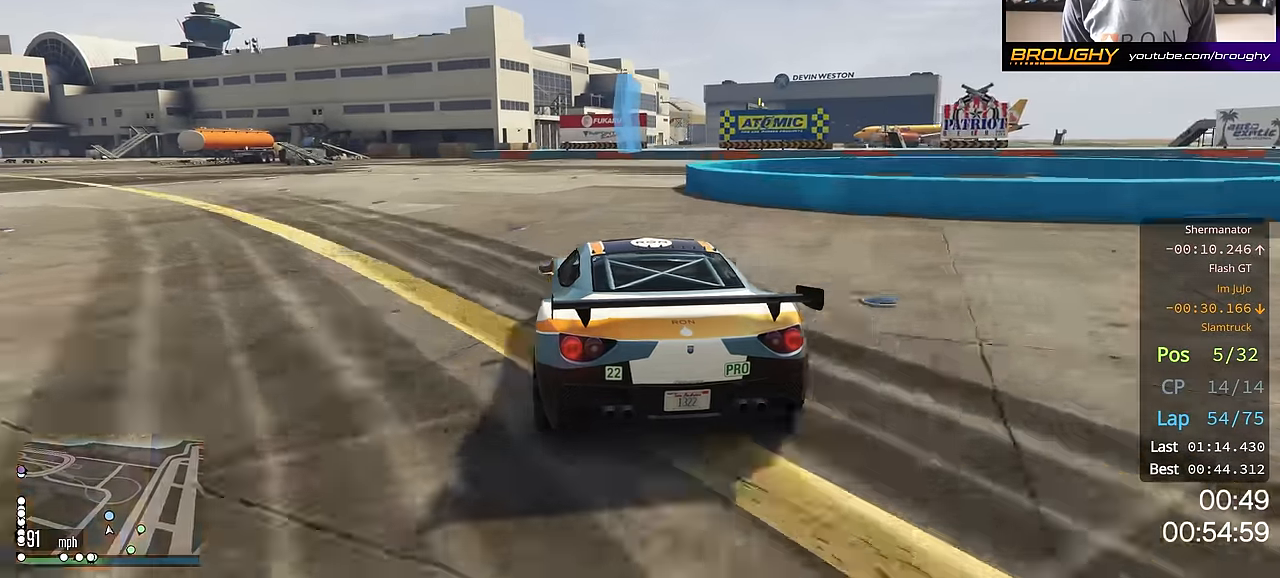
{"buttons": ["L2"], "left_stick": "right", "right_stick": "center", "events": [[33, "left_stick", "right"]]}
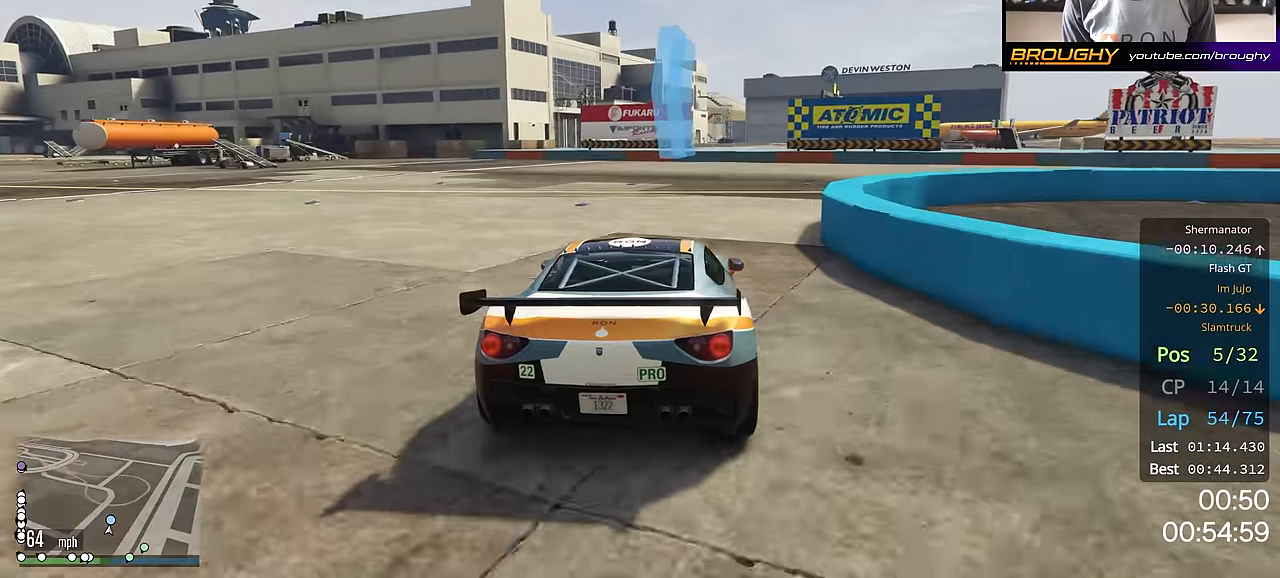
{"buttons": [], "left_stick": "right", "right_stick": "center", "events": [[100, "L2", "up"]]}
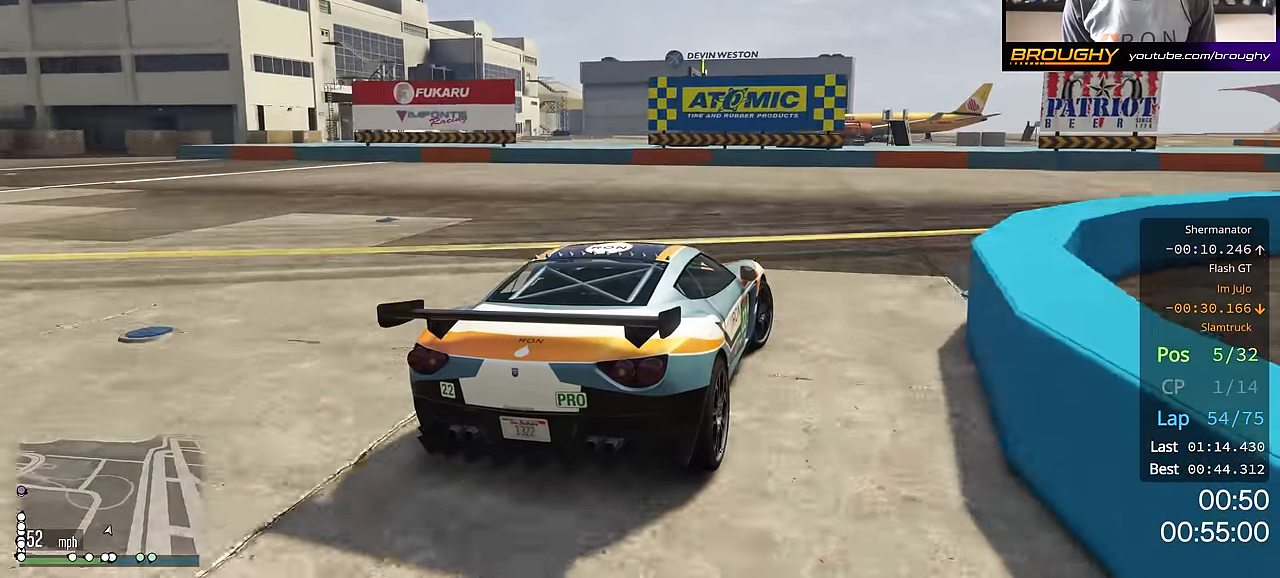
{"buttons": ["R2"], "left_stick": "right", "right_stick": "center", "events": [[317, "R2", "down"]]}
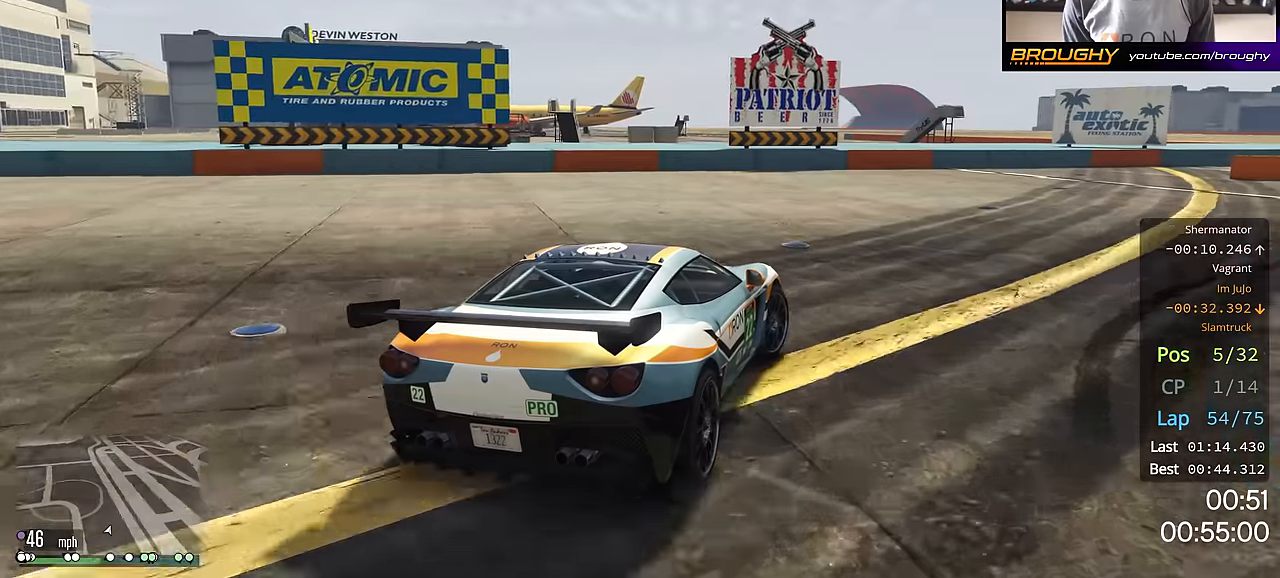
{"buttons": ["R2"], "left_stick": "right", "right_stick": "center", "events": []}
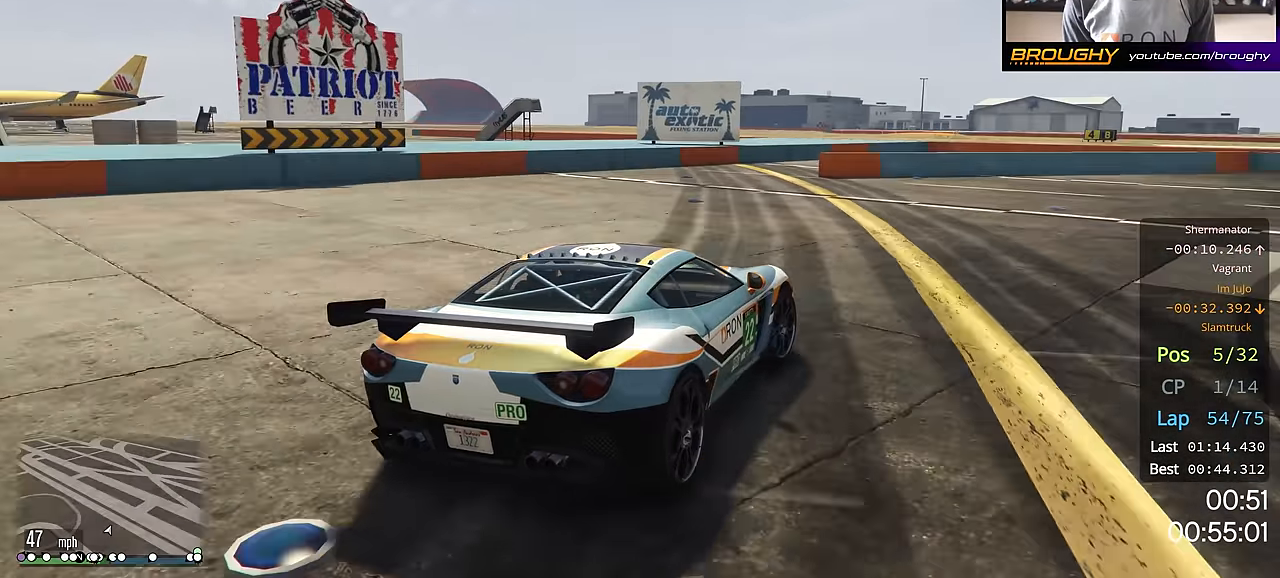
{"buttons": ["R2"], "left_stick": "right", "right_stick": "center", "events": [[150, "left_stick", "center"], [233, "left_stick", "right"]]}
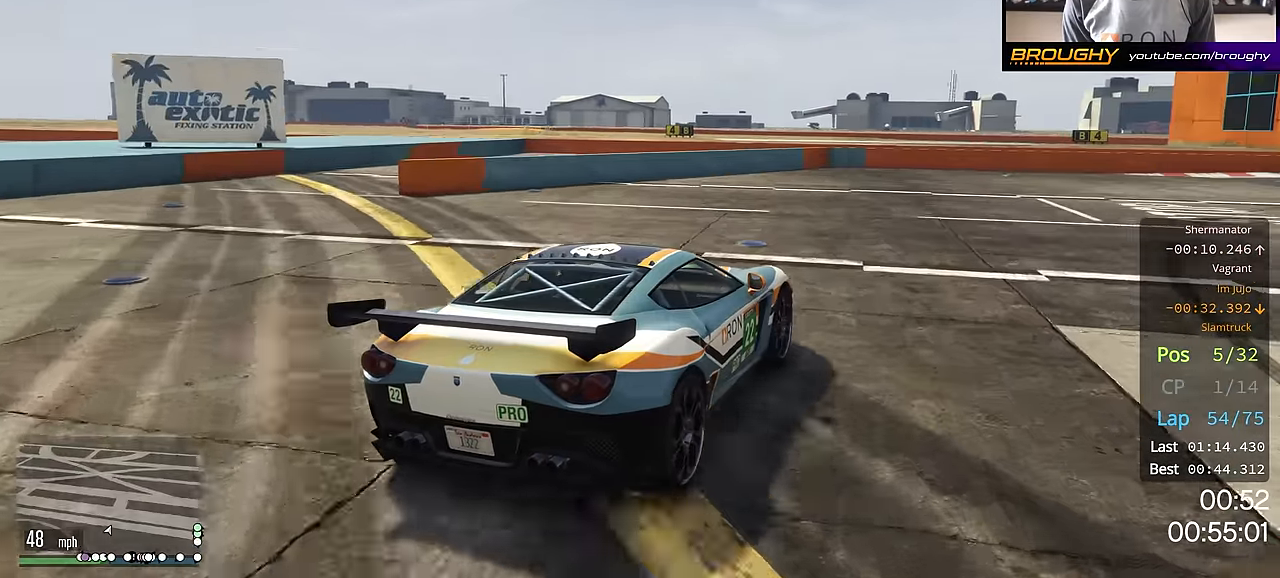
{"buttons": ["R2"], "left_stick": "center", "right_stick": "center", "events": [[150, "left_stick", "down-right"], [267, "left_stick", "right"], [467, "left_stick", "center"]]}
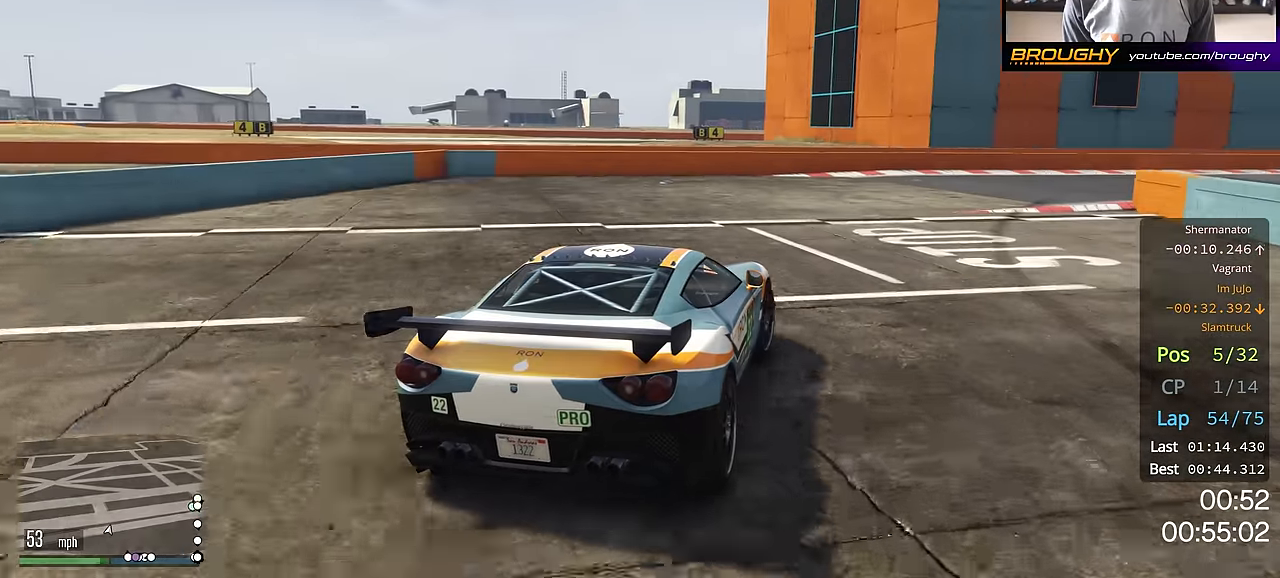
{"buttons": ["R2"], "left_stick": "right", "right_stick": "center", "events": [[116, "left_stick", "right"], [267, "left_stick", "center"], [417, "left_stick", "right"]]}
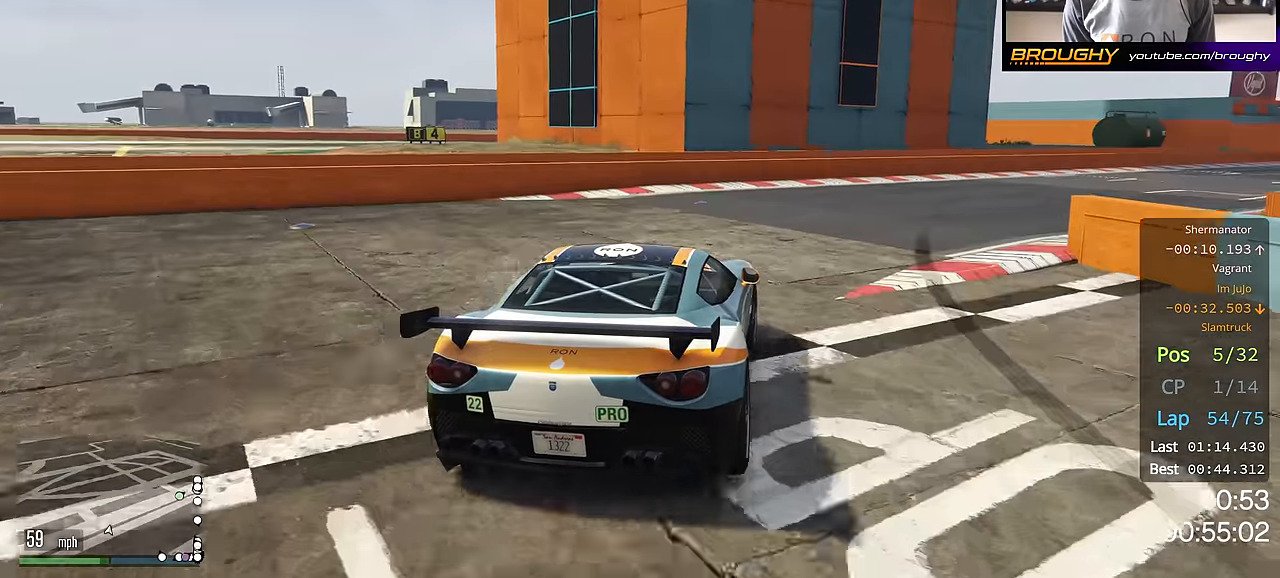
{"buttons": ["R2"], "left_stick": "right", "right_stick": "center", "events": [[134, "left_stick", "center"], [200, "left_stick", "right"]]}
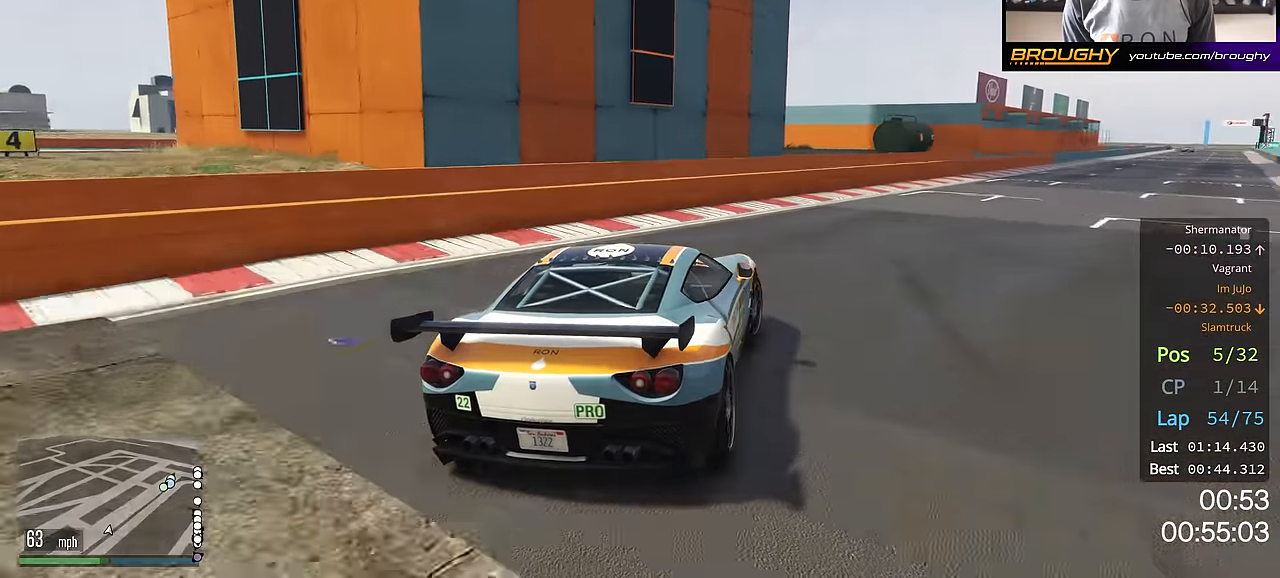
{"buttons": ["R2"], "left_stick": "center", "right_stick": "center", "events": [[66, "left_stick", "center"], [200, "left_stick", "right"], [500, "left_stick", "center"]]}
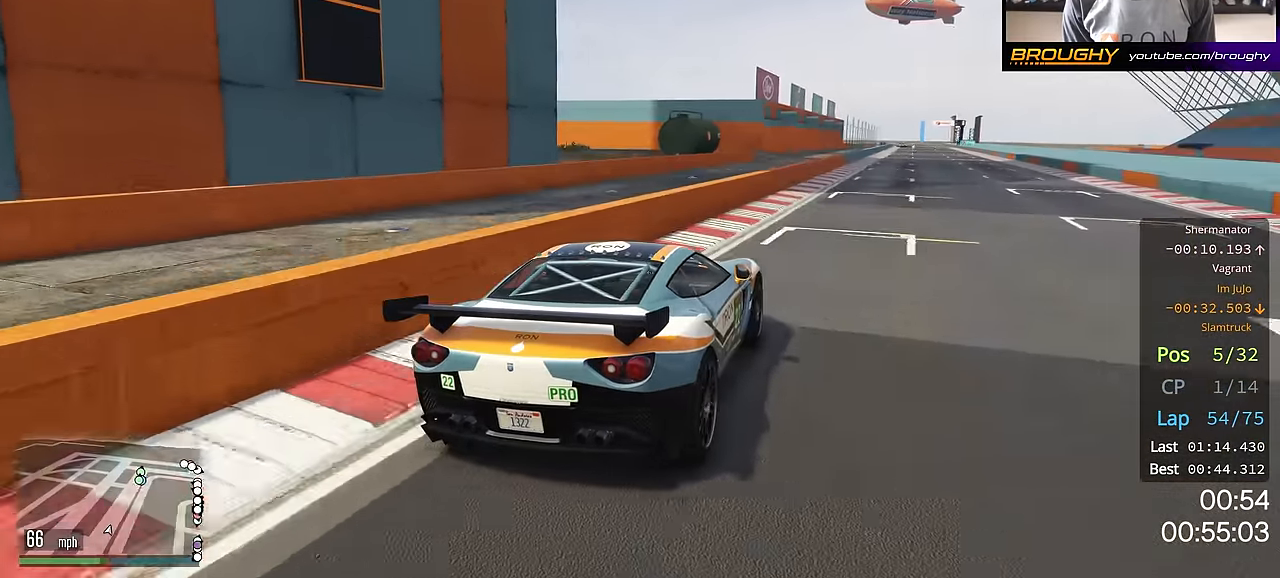
{"buttons": ["R2"], "left_stick": "center", "right_stick": "center", "events": [[50, "left_stick", "right"], [200, "left_stick", "center"]]}
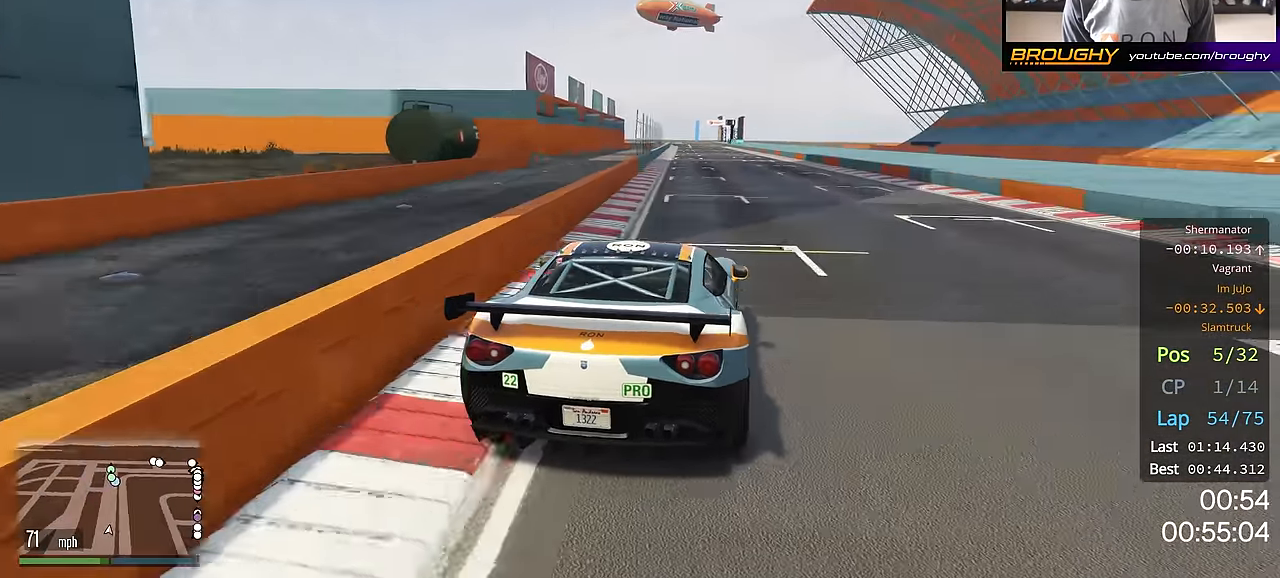
{"buttons": ["R2"], "left_stick": "center", "right_stick": "center", "events": [[33, "left_stick", "up-left"], [149, "left_stick", "center"], [300, "left_stick", "up-left"], [450, "left_stick", "center"]]}
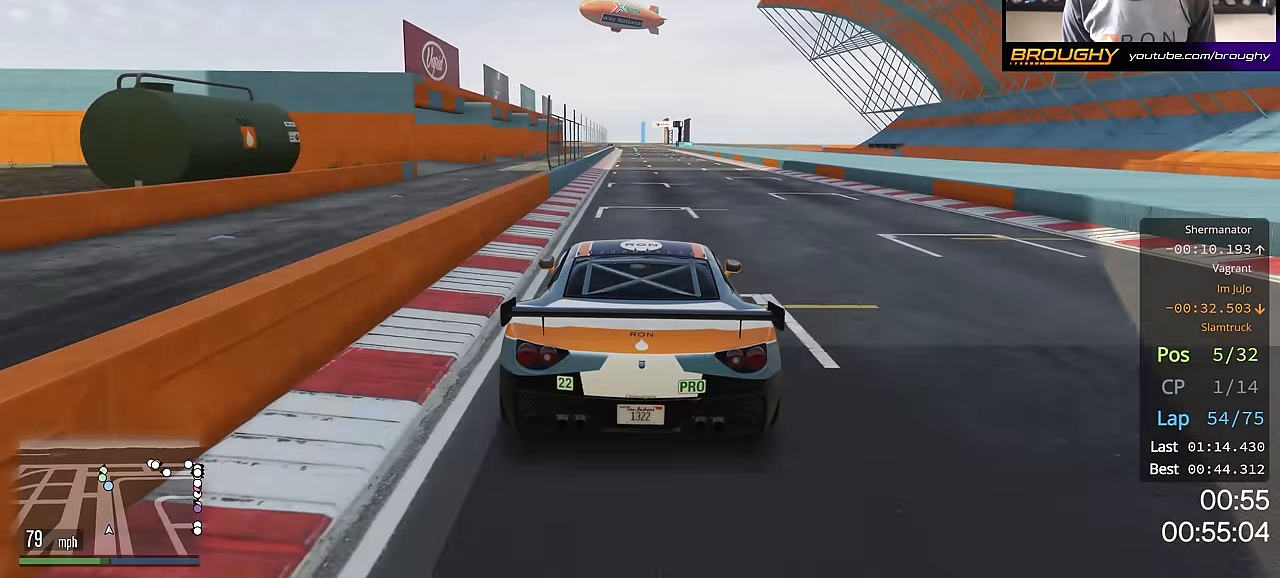
{"buttons": ["R2"], "left_stick": "center", "right_stick": "center", "events": [[200, "left_stick", "up-left"], [333, "left_stick", "center"]]}
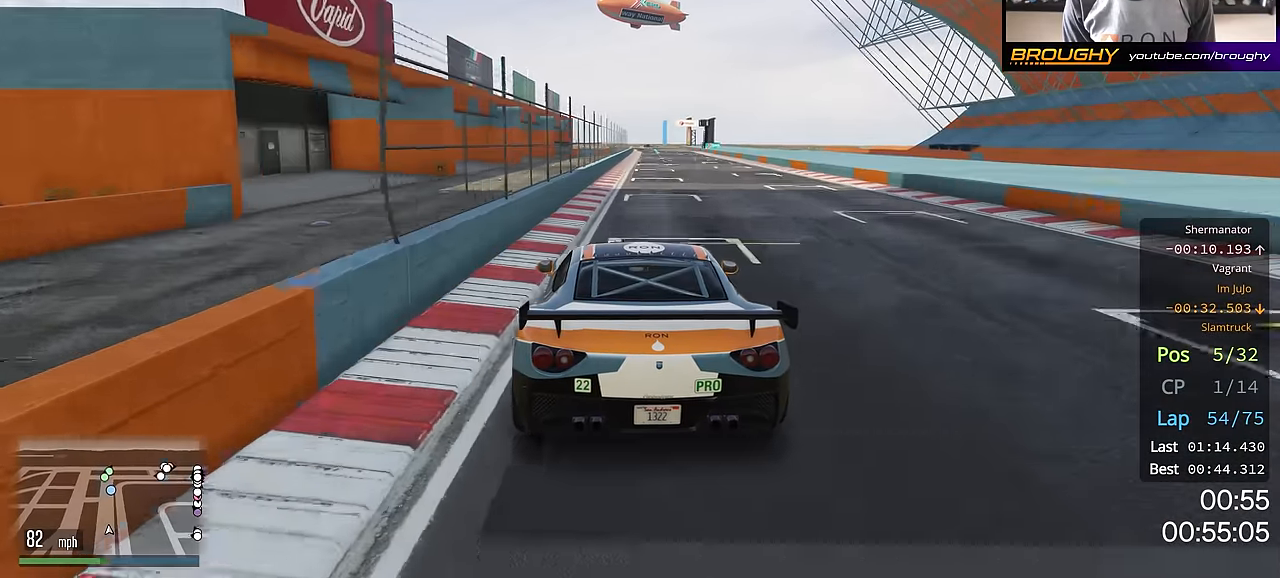
{"buttons": ["R2"], "left_stick": "center", "right_stick": "center", "events": [[217, "left_stick", "right"], [334, "left_stick", "center"]]}
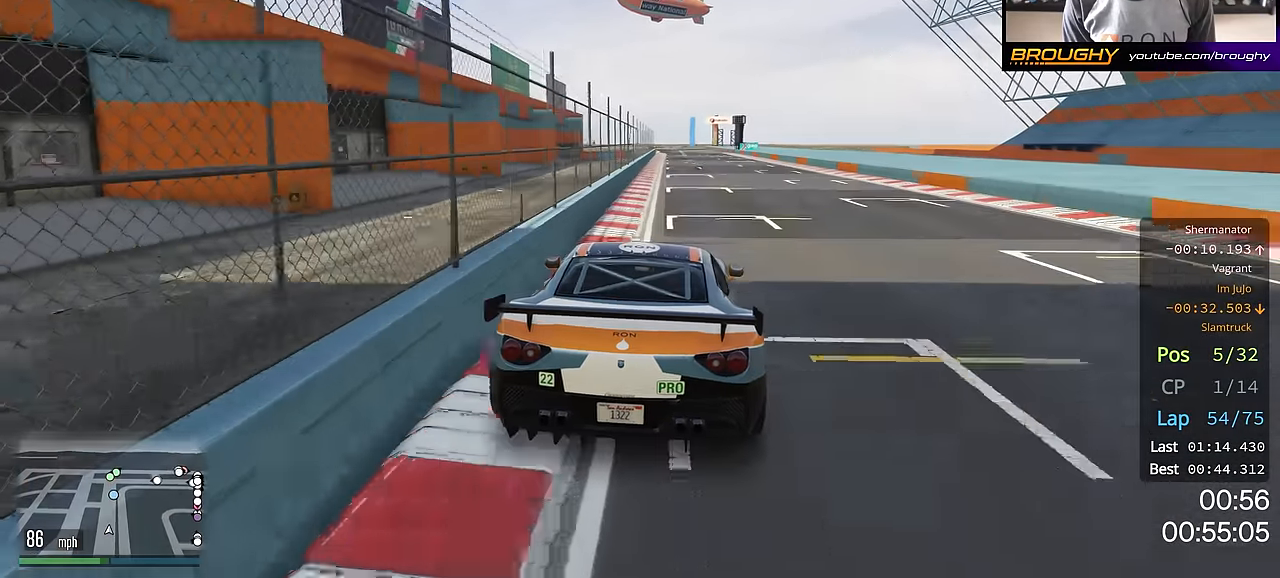
{"buttons": ["R2"], "left_stick": "center", "right_stick": "center", "events": [[317, "left_stick", "up-left"], [484, "left_stick", "center"]]}
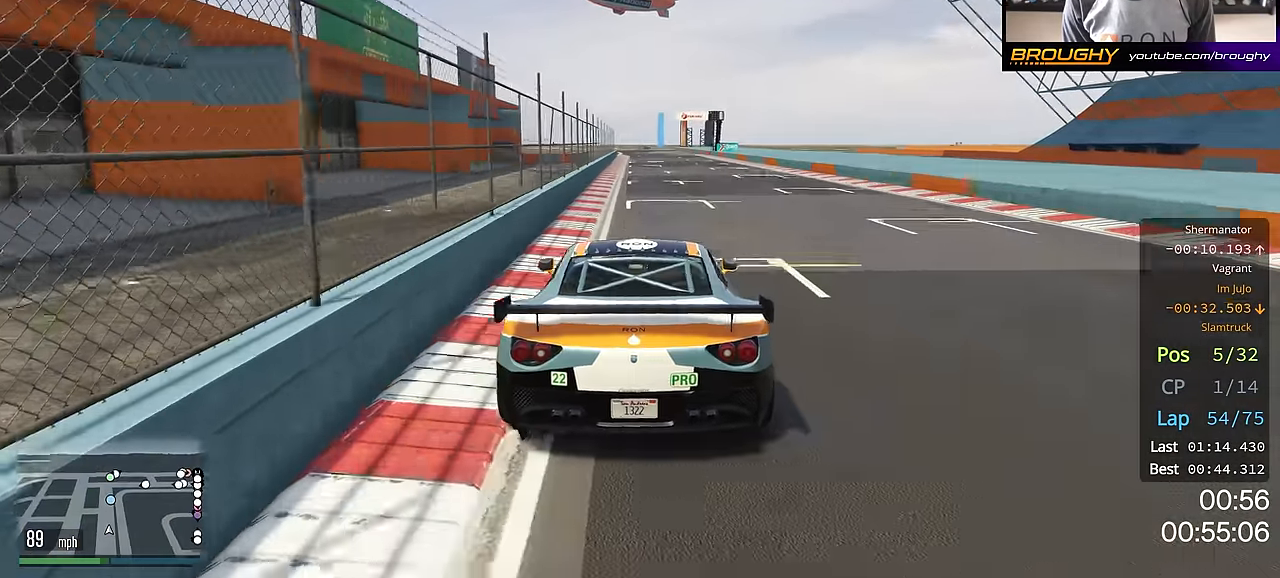
{"buttons": ["R2"], "left_stick": "center", "right_stick": "center", "events": [[384, "left_stick", "right"], [501, "left_stick", "center"]]}
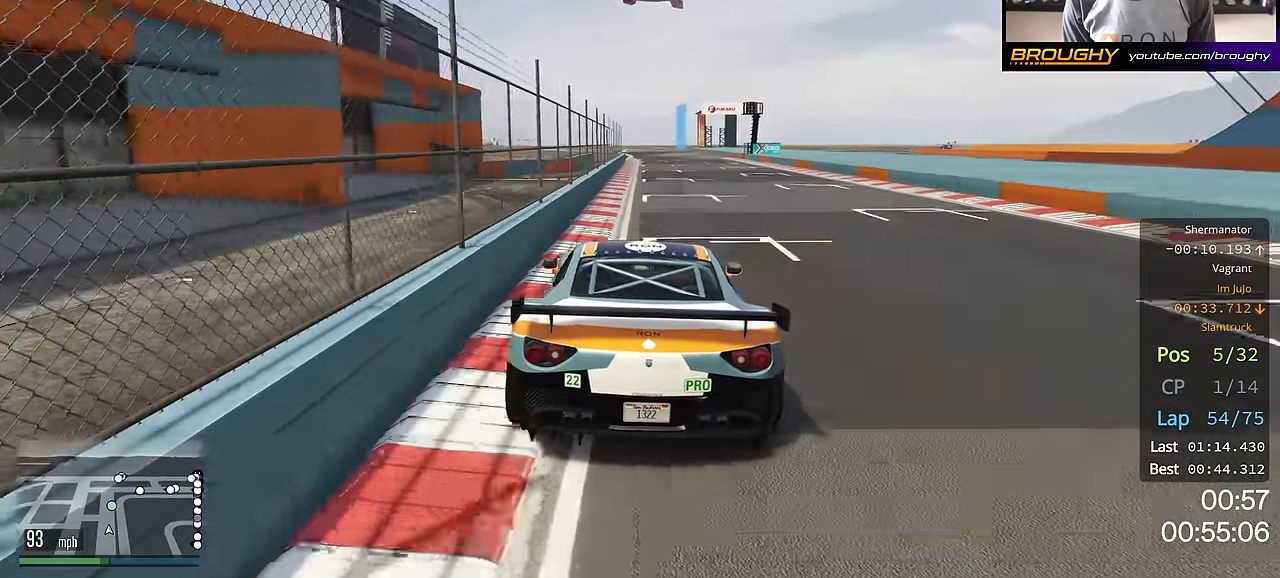
{"buttons": ["R2"], "left_stick": "center", "right_stick": "center", "events": []}
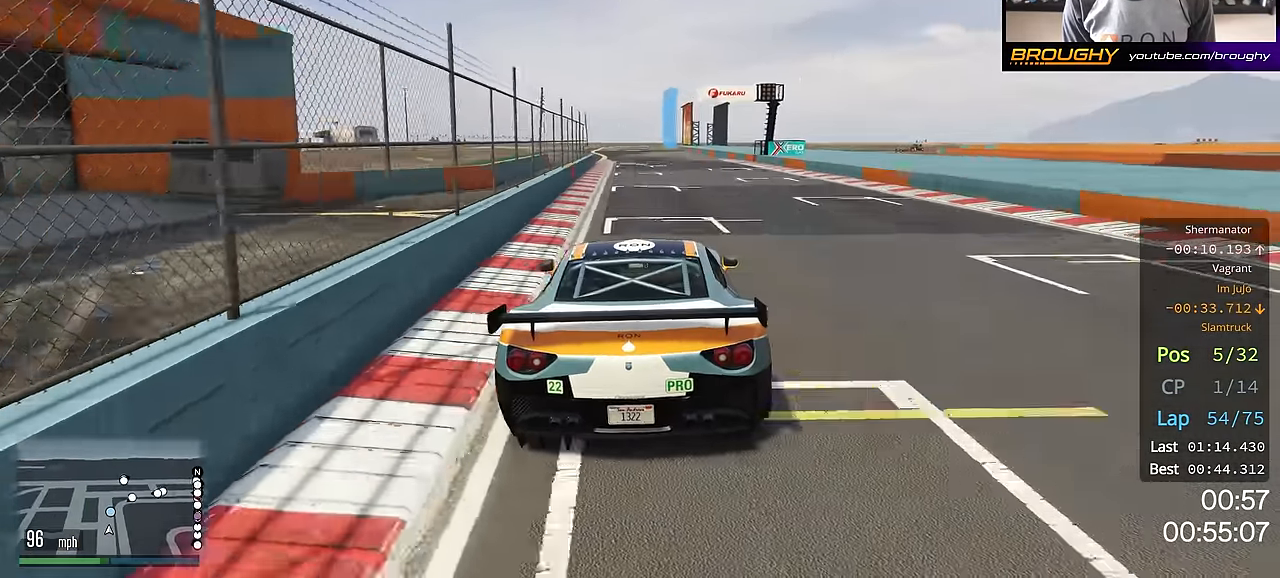
{"buttons": ["R2"], "left_stick": "center", "right_stick": "center", "events": [[217, "left_stick", "up-left"], [317, "left_stick", "center"]]}
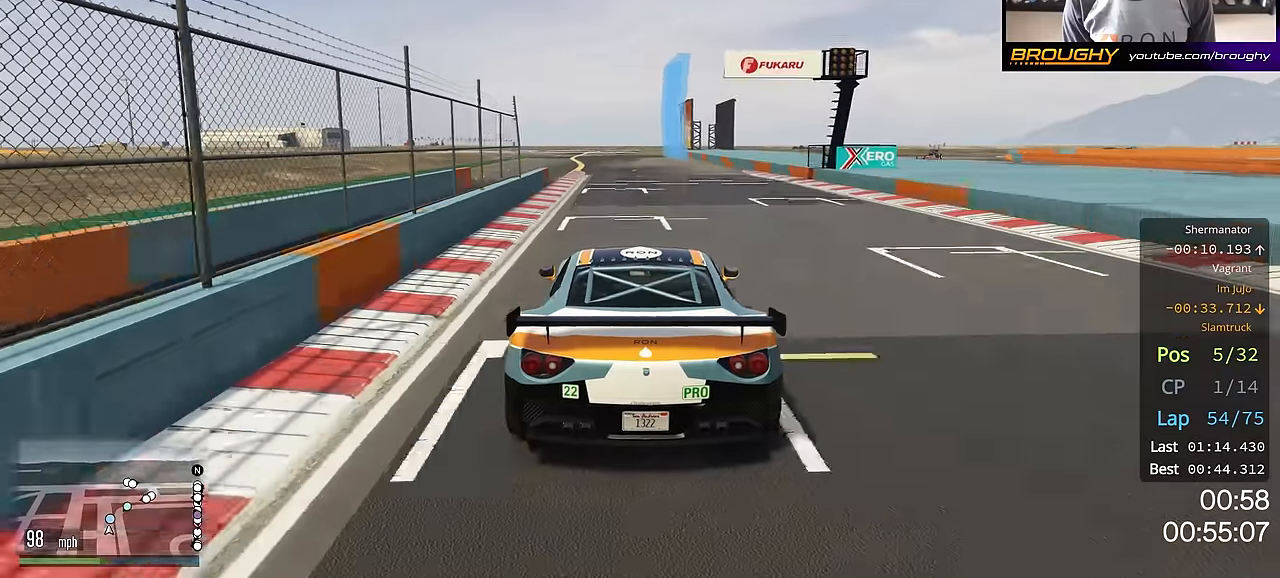
{"buttons": ["R2"], "left_stick": "center", "right_stick": "center", "events": [[33, "left_stick", "up-left"], [167, "left_stick", "center"], [250, "left_stick", "up-left"], [400, "left_stick", "center"]]}